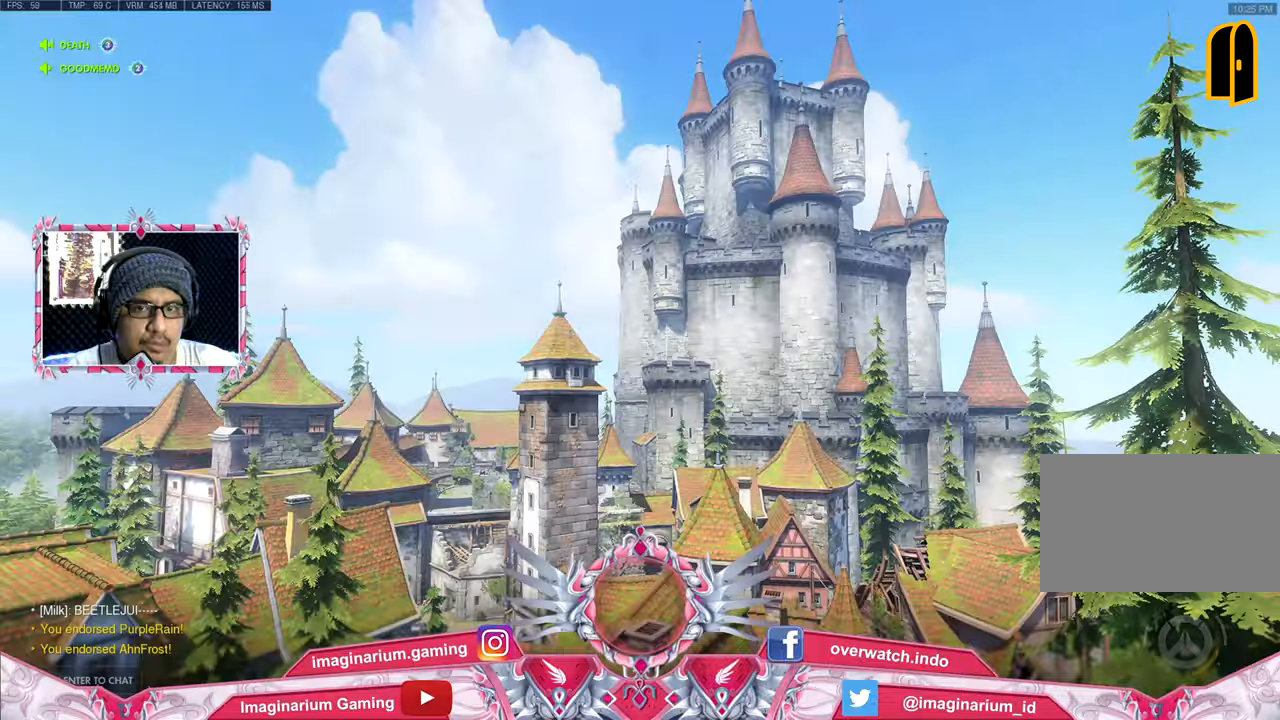
Gameplay with keyboard and mouse; each line is a JSON object with the keys and mouse buttons held at the frame after it. "events" lists presses ("down") and releases ("up") of "1", "2", "3", "4", "5", "a", "alt", "c", "caps_lock", "ctrl", "d", "e", "f", "g", "q", "r", "s", "shift", "space", "t", "tab", "v", "w", "x", "z", "mouse_left", "mouse_wheel" and "mouse_right" between this image and that frame as [ms after this image, input, new state], when the widget could be followed in between. "mouse_left", "mouse_wheel", "mouse_right" = the "left", "wheel", "right" buttons of the "mouse" list. No other keys are recorded. "wheel" means that the mouse wheel is clicked or scrolled. Not read: mouse_move.
{"keys": [], "mouse": [], "events": []}
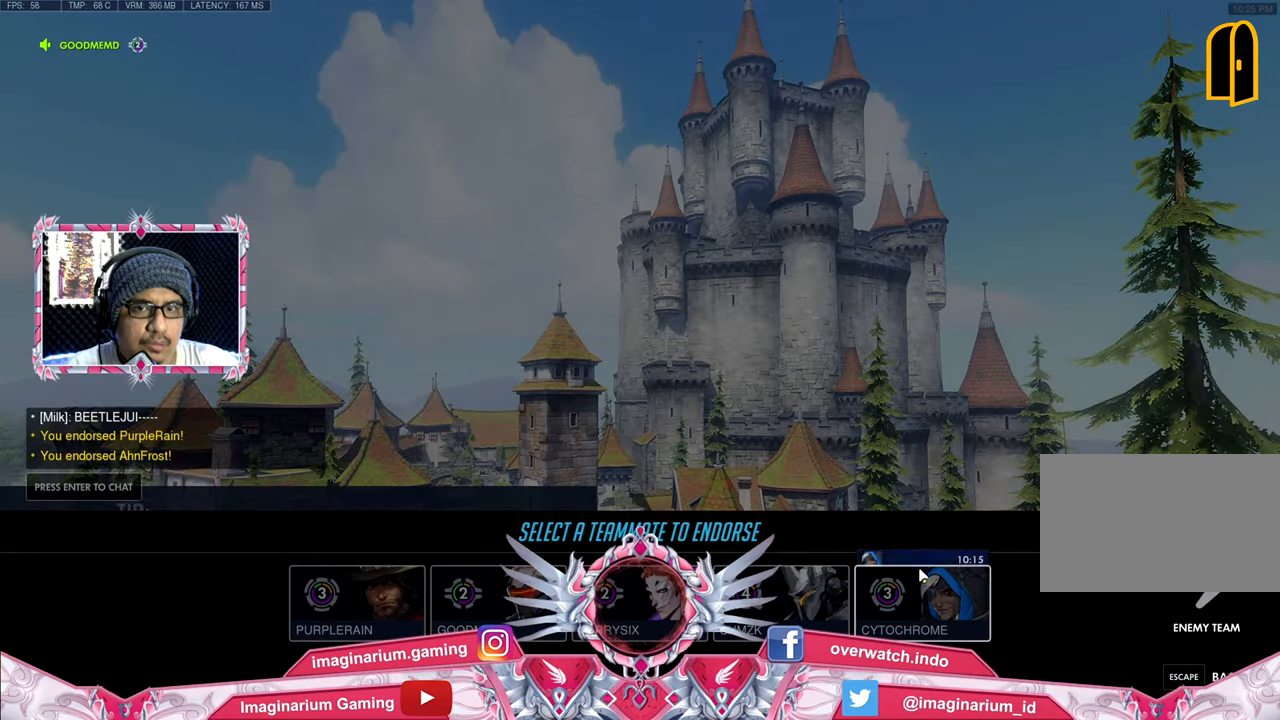
{"keys": [], "mouse": ["left"], "events": [[467, "mouse_left", "down"]]}
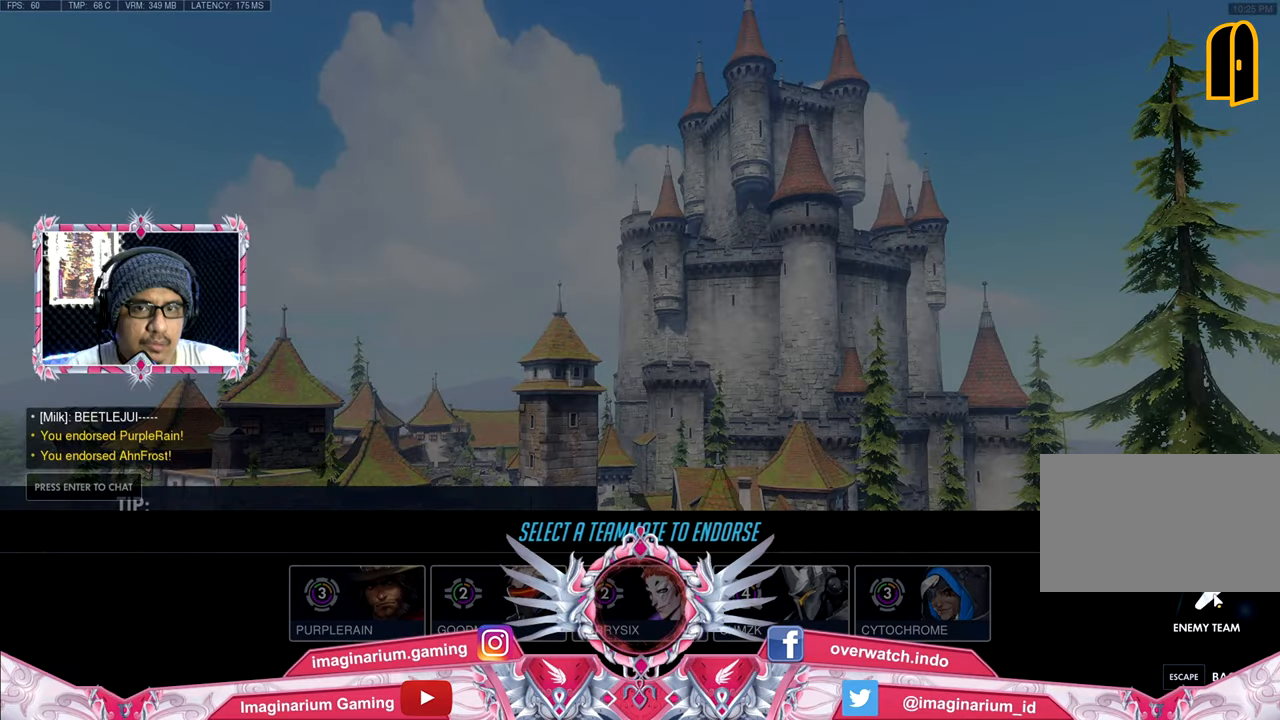
{"keys": [], "mouse": [], "events": [[67, "mouse_left", "up"]]}
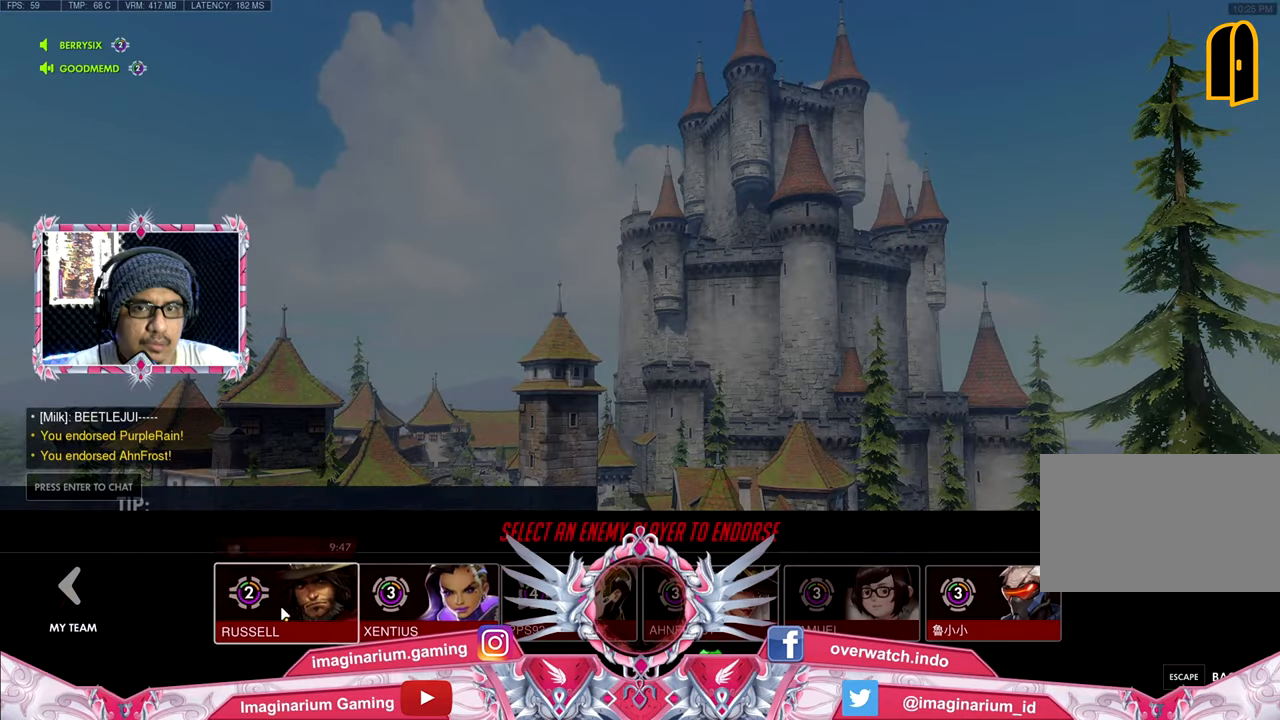
{"keys": [], "mouse": [], "events": [[317, "mouse_left", "down"], [450, "mouse_left", "up"]]}
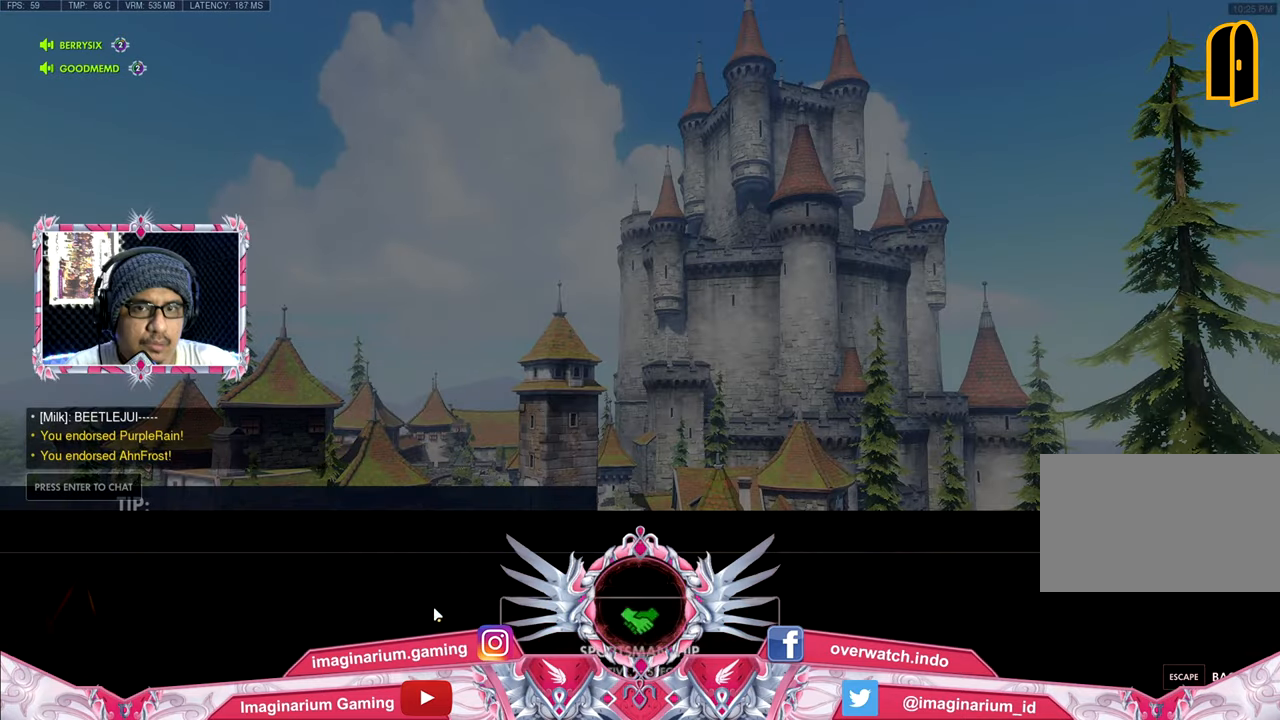
{"keys": [], "mouse": [], "events": [[284, "mouse_left", "down"], [384, "mouse_left", "up"]]}